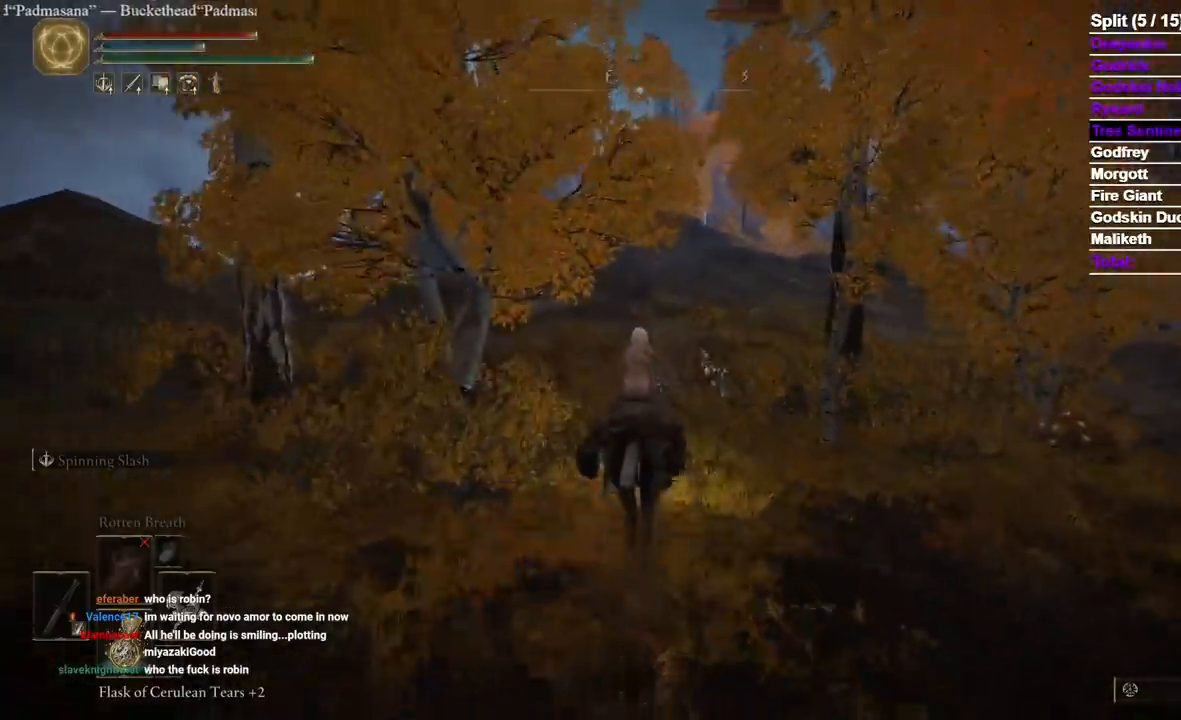
Gameplay with a controller (Xbox layout); each line is a JSON object with the inputs held at the frame after it (dt_ms = milliseconds from this image to that frame). "events" lists button and stick changes between this image and that frame as [ms after this image, input, new state], when the widget could be followed in between. Not read: SELECT X.
{"dt_ms": 500, "buttons": [], "left_stick": "up", "right_stick": "center", "events": []}
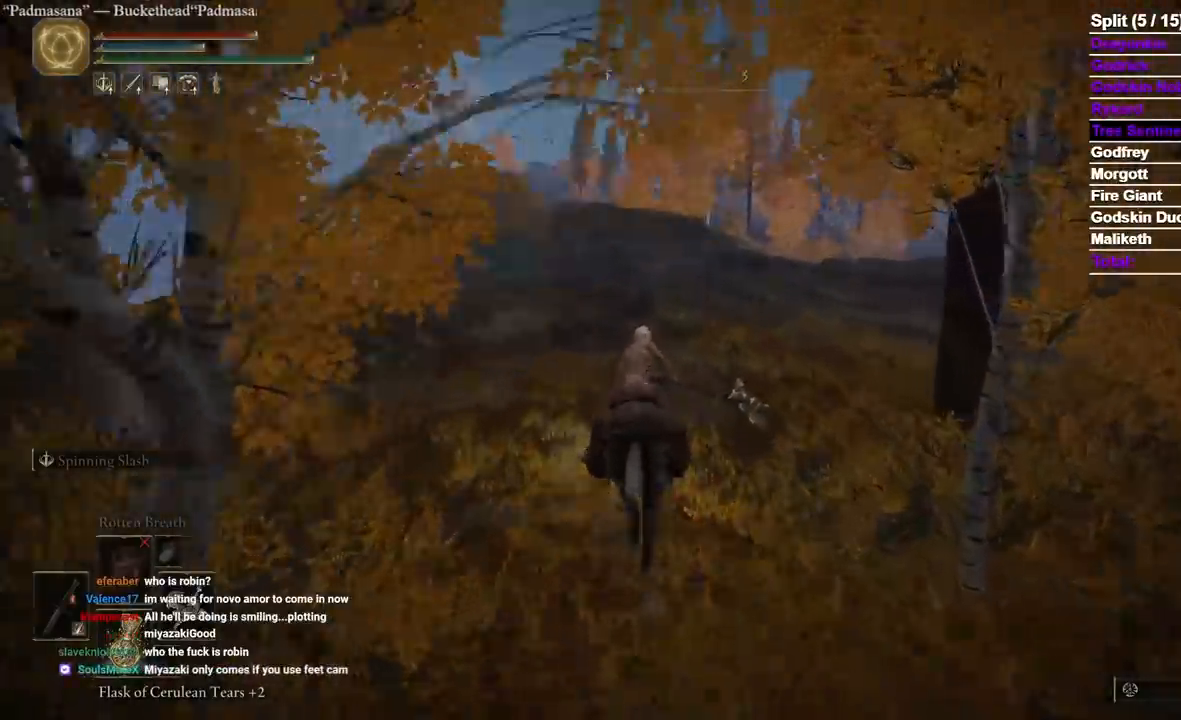
{"dt_ms": 1000, "buttons": [], "left_stick": "up", "right_stick": "down-left", "events": [[50, "right_stick", "down-right"], [500, "B", "down"], [617, "right_stick", "center"], [667, "B", "up"], [967, "right_stick", "down-left"]]}
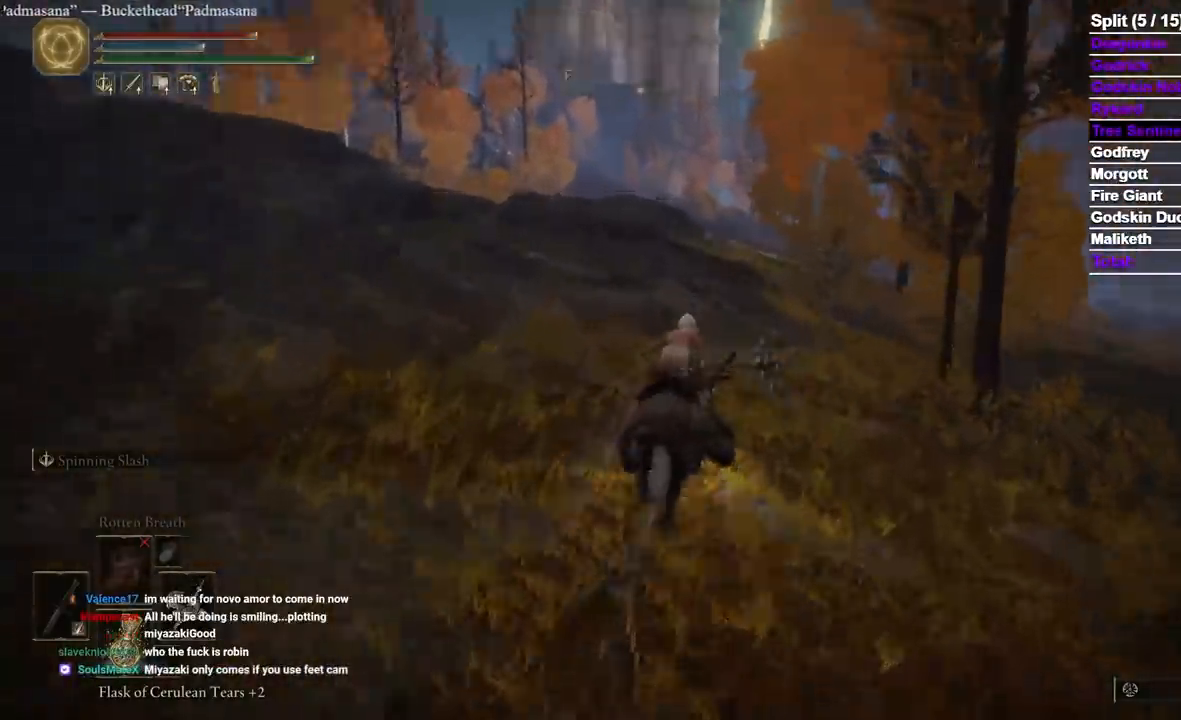
{"dt_ms": 1000, "buttons": [], "left_stick": "up", "right_stick": "center", "events": [[283, "right_stick", "center"], [500, "right_stick", "down-left"], [617, "right_stick", "center"], [783, "right_stick", "down-left"], [917, "right_stick", "center"]]}
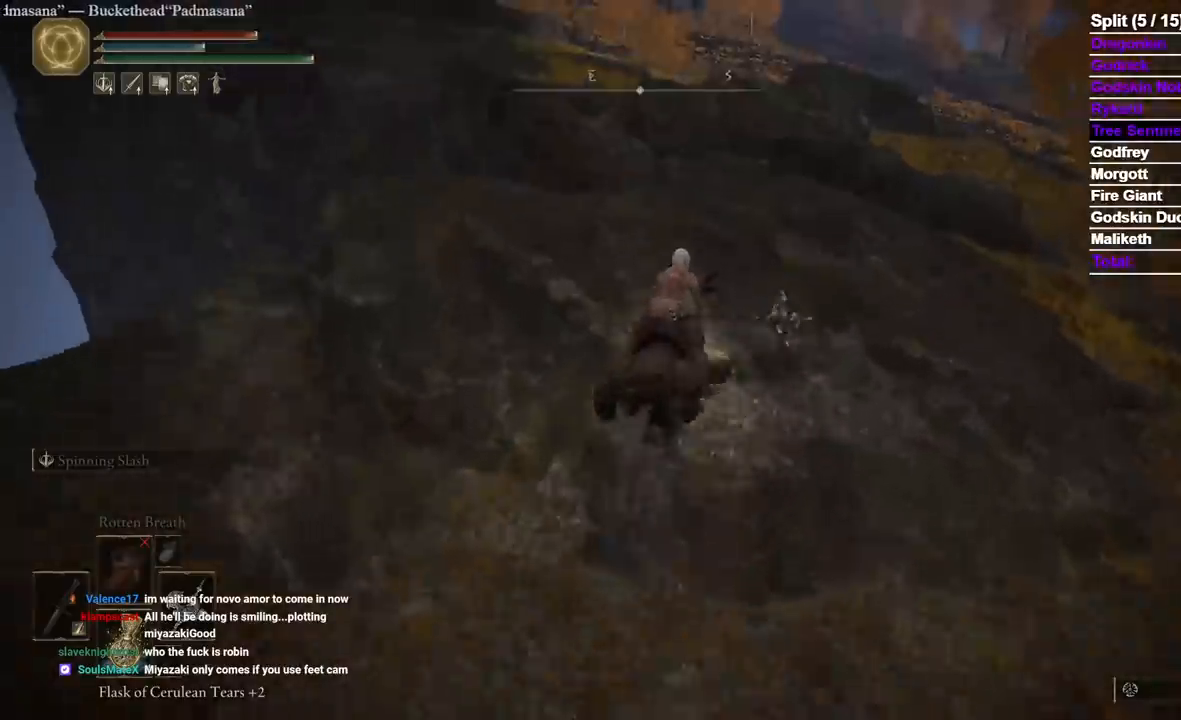
{"dt_ms": 1000, "buttons": [], "left_stick": "up", "right_stick": "center", "events": [[400, "right_stick", "left"], [533, "right_stick", "center"], [783, "right_stick", "left"], [883, "right_stick", "center"]]}
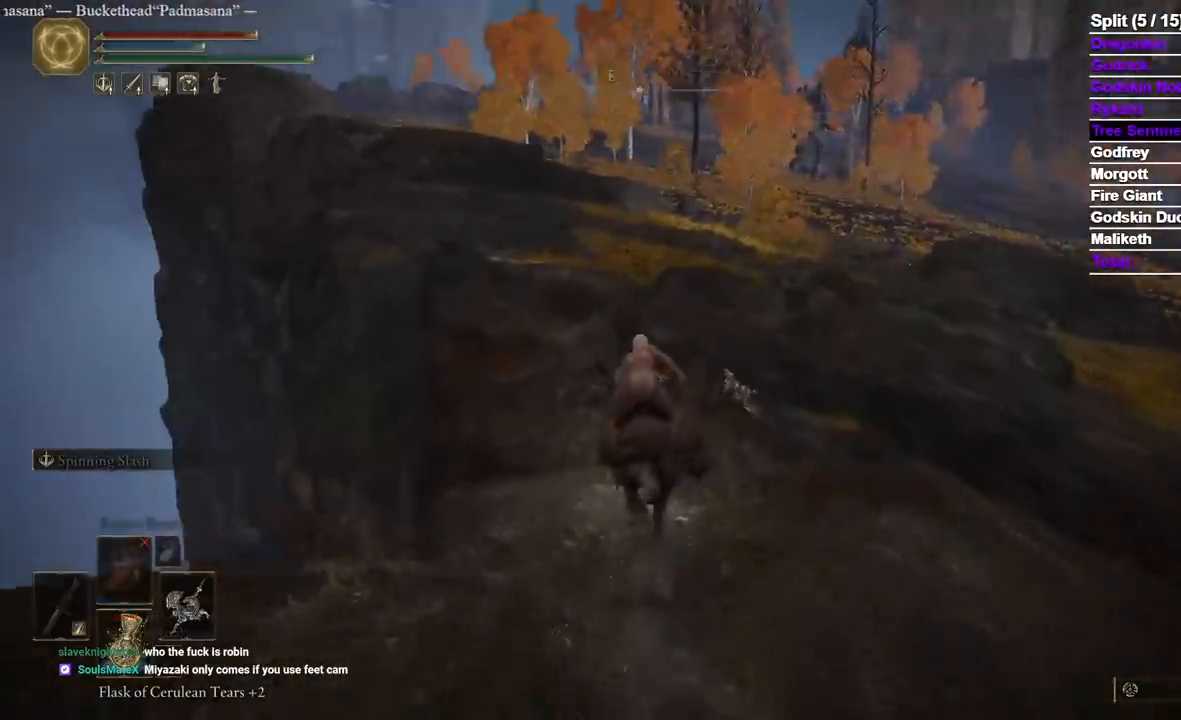
{"dt_ms": 500, "buttons": [], "left_stick": "up", "right_stick": "center", "events": [[33, "B", "down"], [33, "right_stick", "left"], [117, "right_stick", "center"], [167, "B", "up"]]}
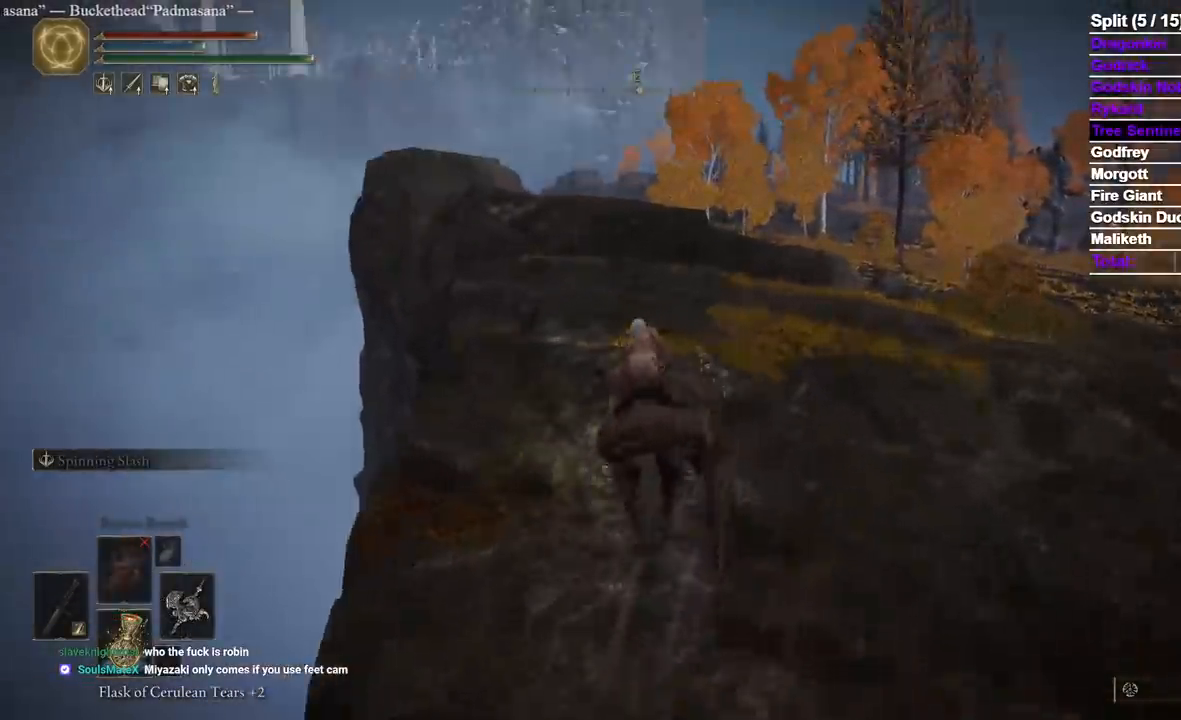
{"dt_ms": 500, "buttons": [], "left_stick": "up", "right_stick": "center", "events": []}
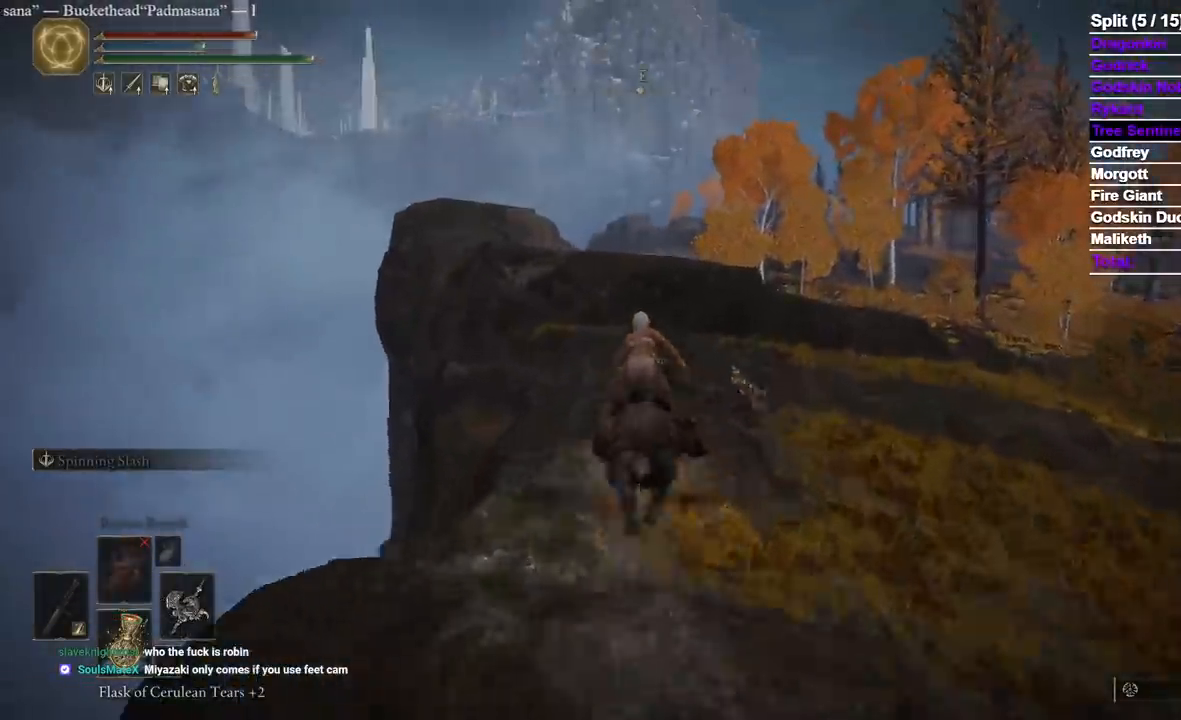
{"dt_ms": 500, "buttons": [], "left_stick": "up", "right_stick": "center", "events": []}
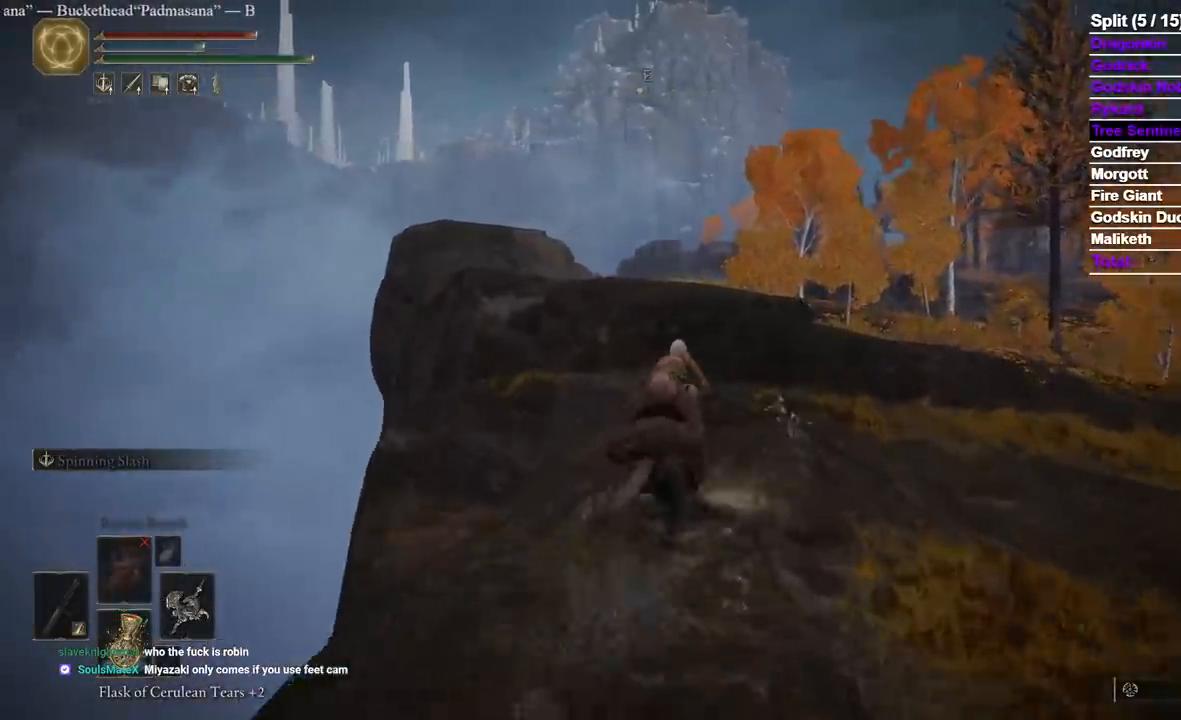
{"dt_ms": 500, "buttons": [], "left_stick": "up", "right_stick": "center", "events": [[300, "A", "down"], [450, "A", "up"]]}
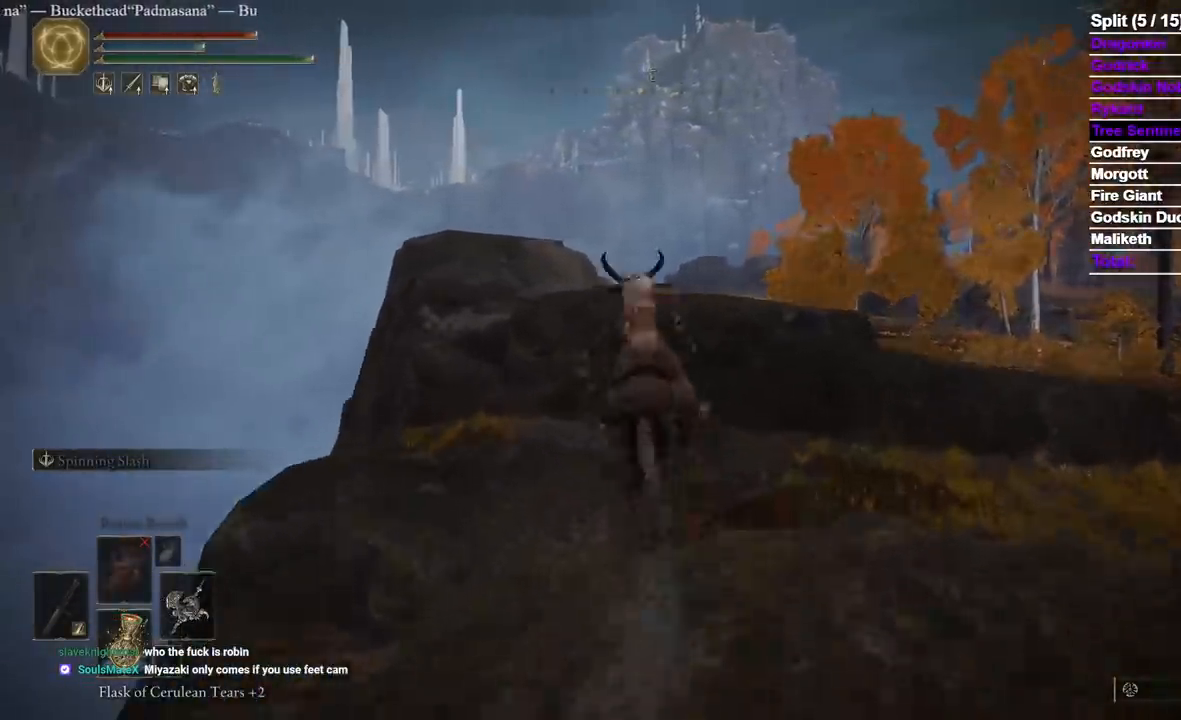
{"dt_ms": 500, "buttons": [], "left_stick": "up", "right_stick": "down", "events": [[250, "A", "down"], [417, "A", "up"], [500, "right_stick", "down"]]}
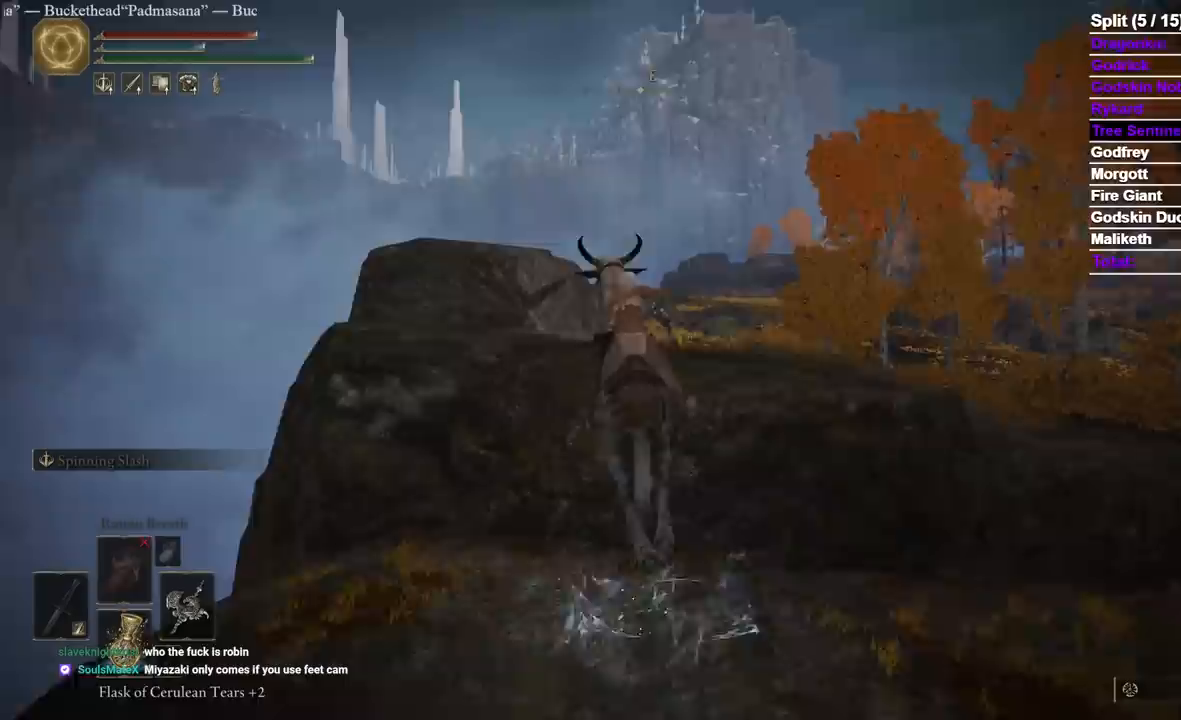
{"dt_ms": 500, "buttons": [], "left_stick": "up", "right_stick": "center", "events": [[250, "right_stick", "center"], [383, "B", "down"], [483, "B", "up"]]}
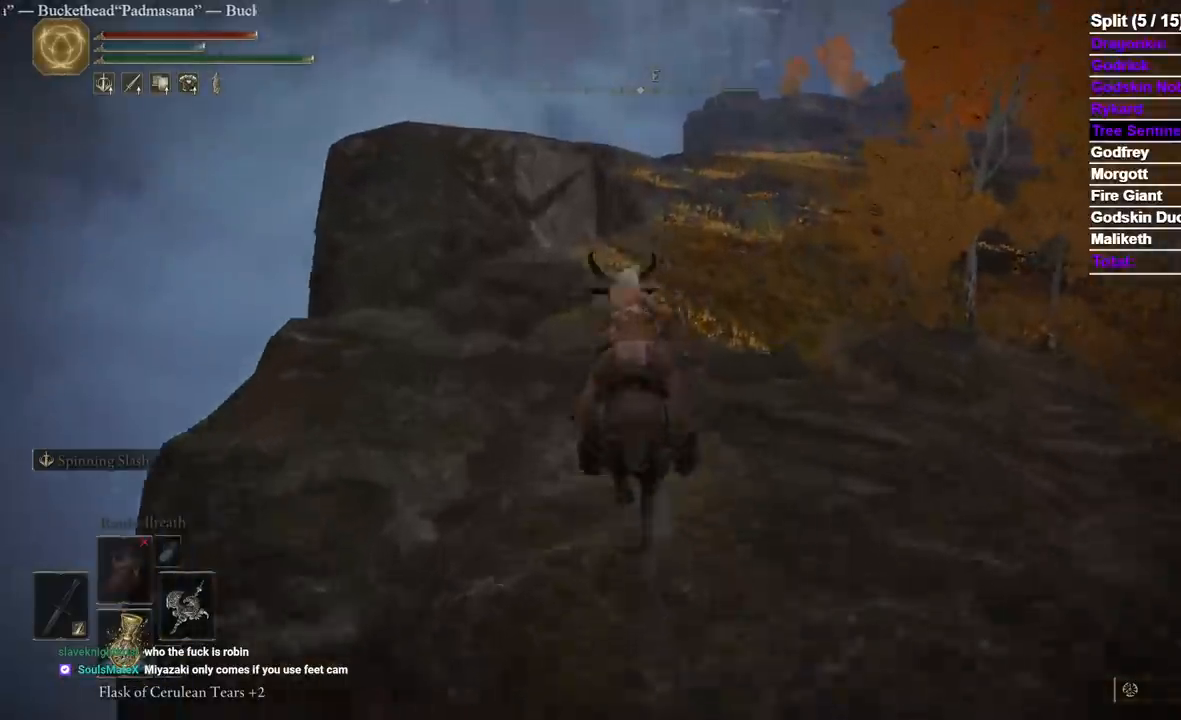
{"dt_ms": 500, "buttons": [], "left_stick": "up", "right_stick": "center", "events": []}
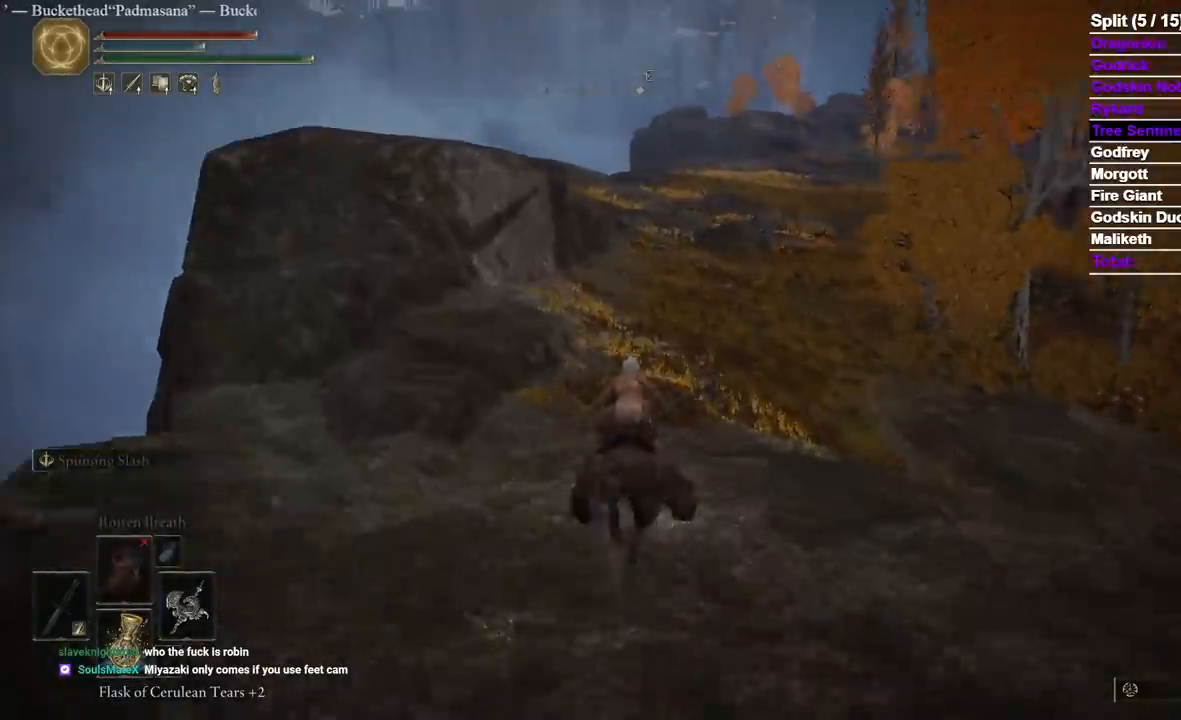
{"dt_ms": 500, "buttons": [], "left_stick": "up", "right_stick": "center", "events": []}
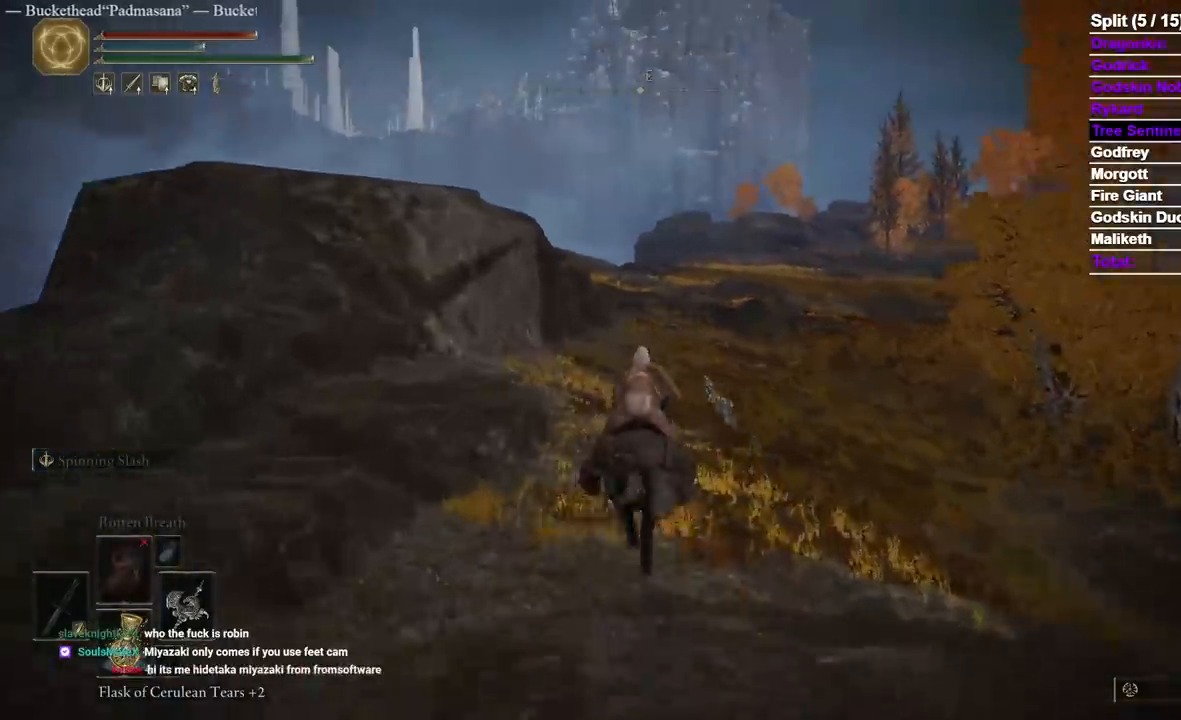
{"dt_ms": 500, "buttons": [], "left_stick": "up", "right_stick": "center", "events": []}
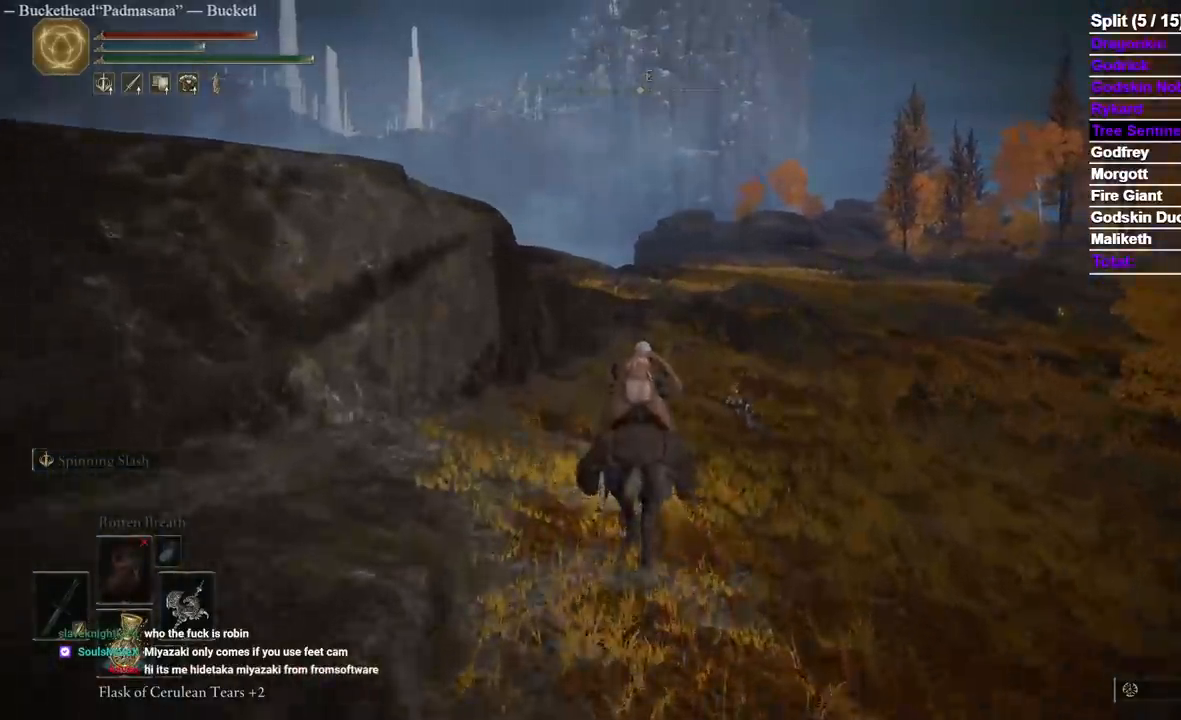
{"dt_ms": 500, "buttons": [], "left_stick": "up", "right_stick": "center", "events": []}
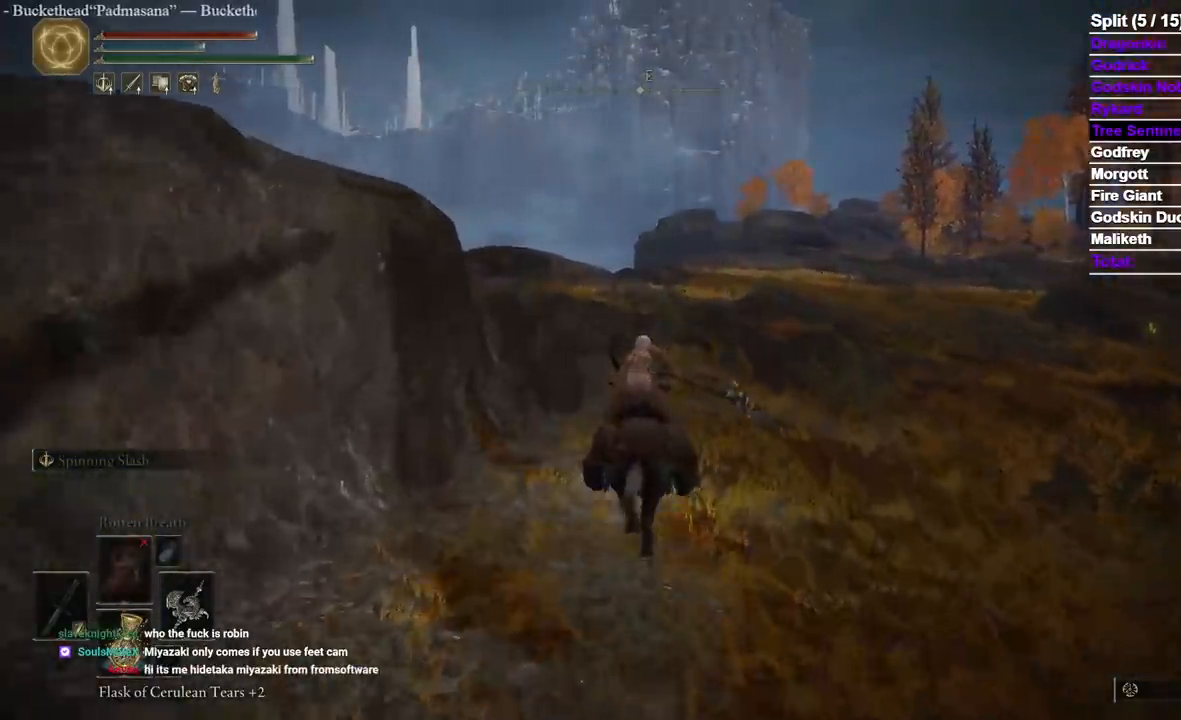
{"dt_ms": 500, "buttons": [], "left_stick": "up", "right_stick": "center", "events": []}
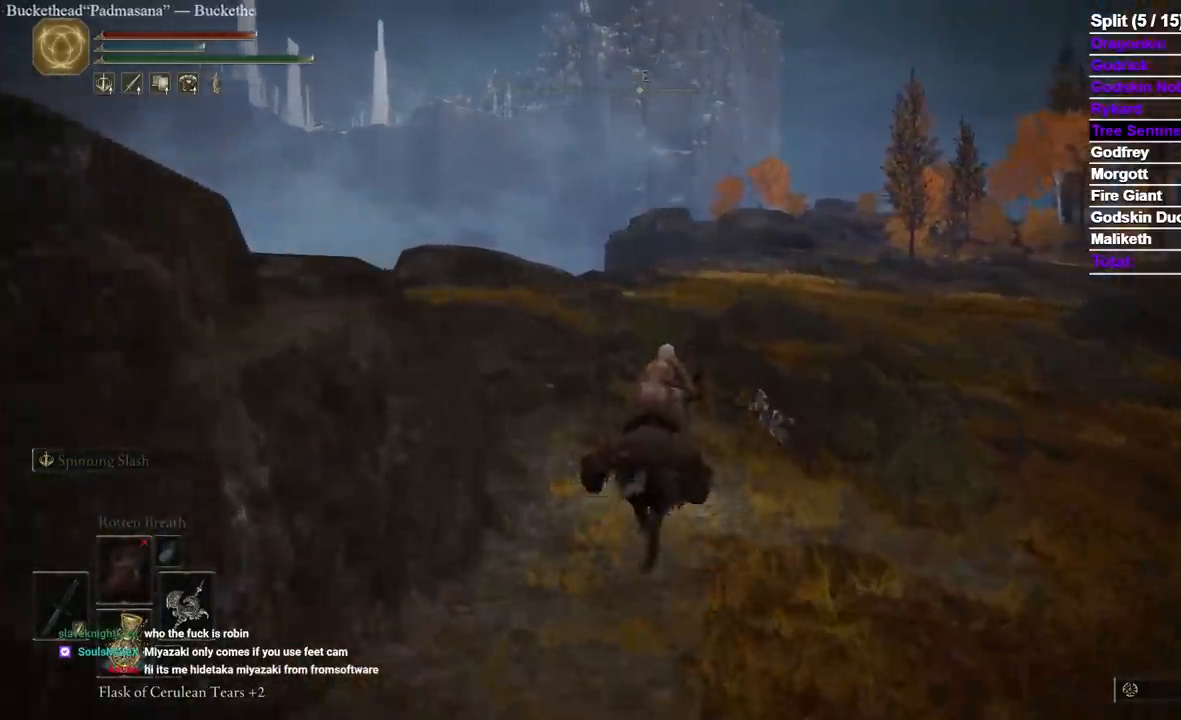
{"dt_ms": 500, "buttons": [], "left_stick": "up", "right_stick": "center", "events": [[383, "B", "down"], [500, "B", "up"]]}
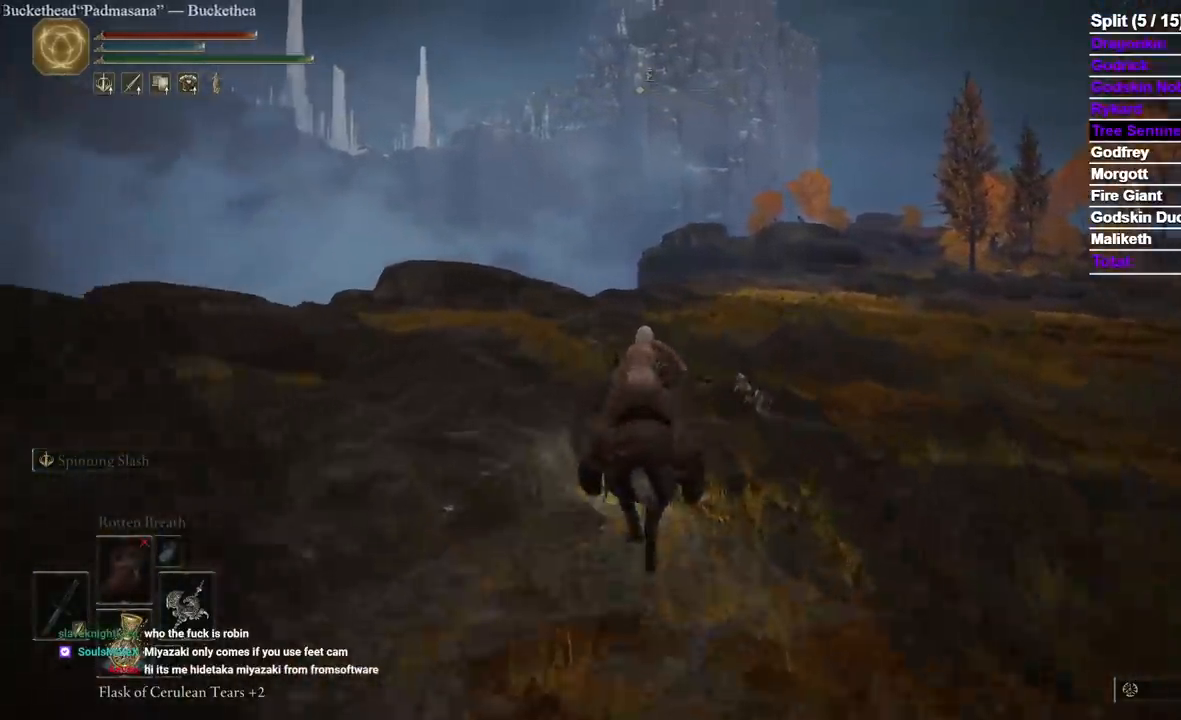
{"dt_ms": 1000, "buttons": [], "left_stick": "up", "right_stick": "center", "events": [[717, "right_stick", "down-right"], [817, "right_stick", "center"]]}
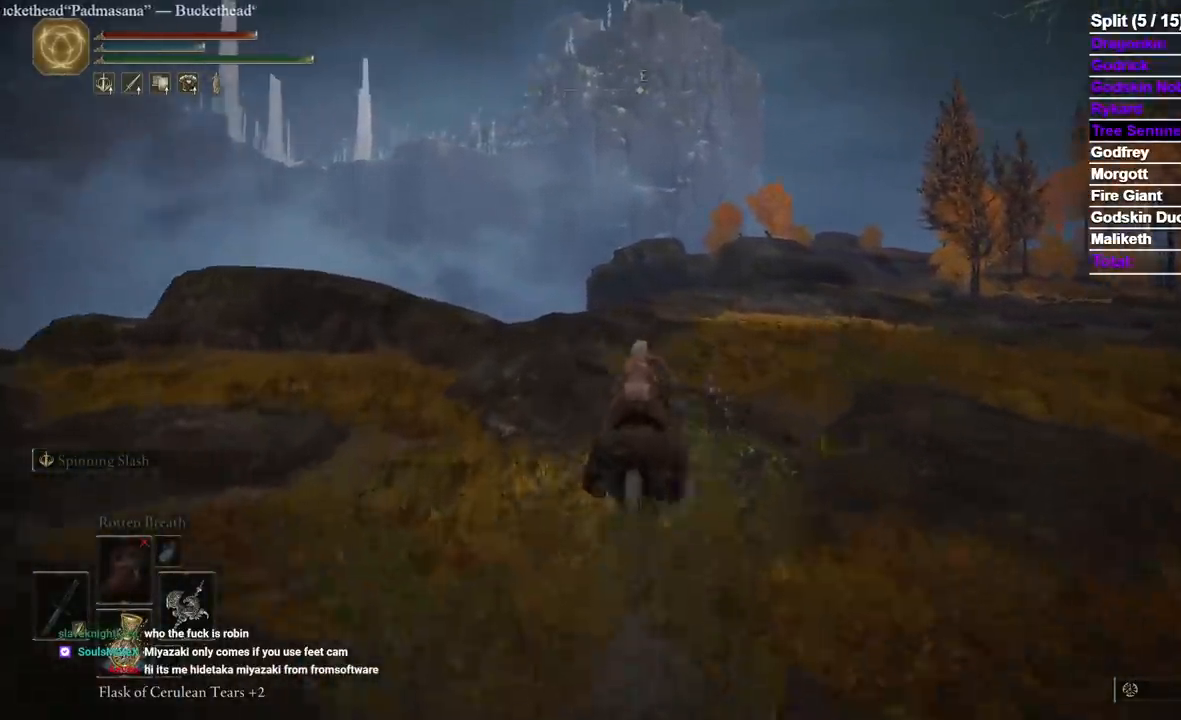
{"dt_ms": 1000, "buttons": [], "left_stick": "up", "right_stick": "center", "events": []}
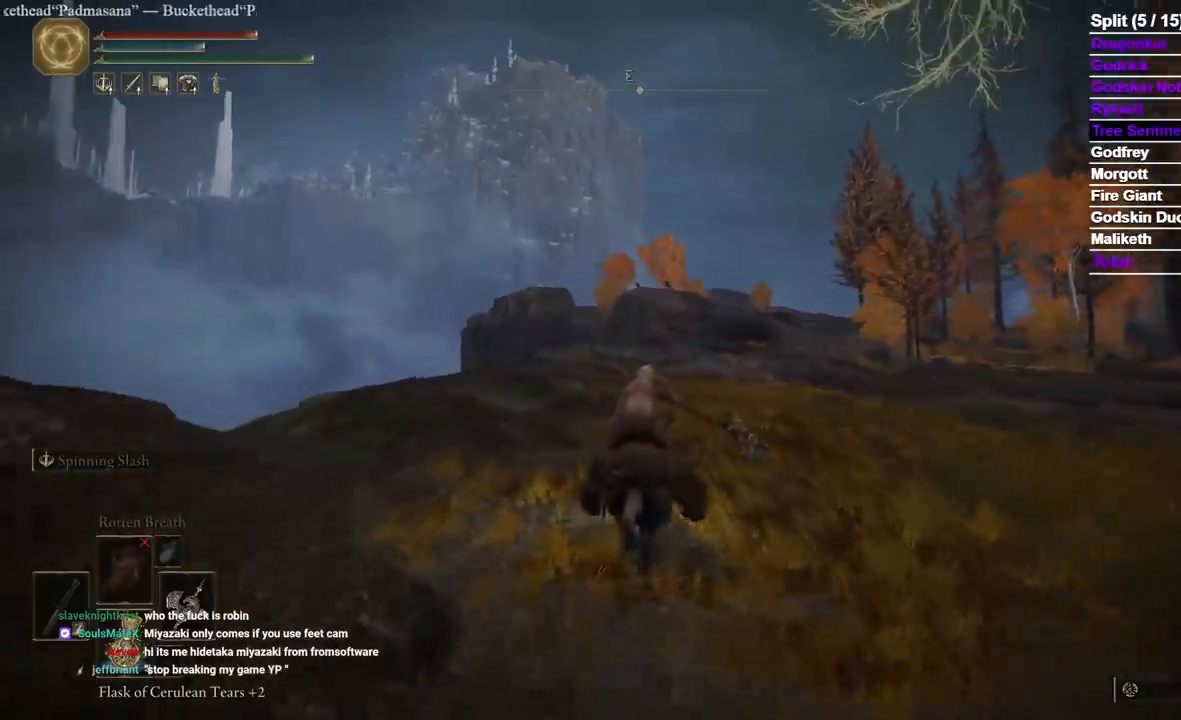
{"dt_ms": 500, "buttons": [], "left_stick": "up", "right_stick": "center", "events": [[117, "B", "down"], [217, "right_stick", "right"], [250, "B", "up"], [367, "right_stick", "center"]]}
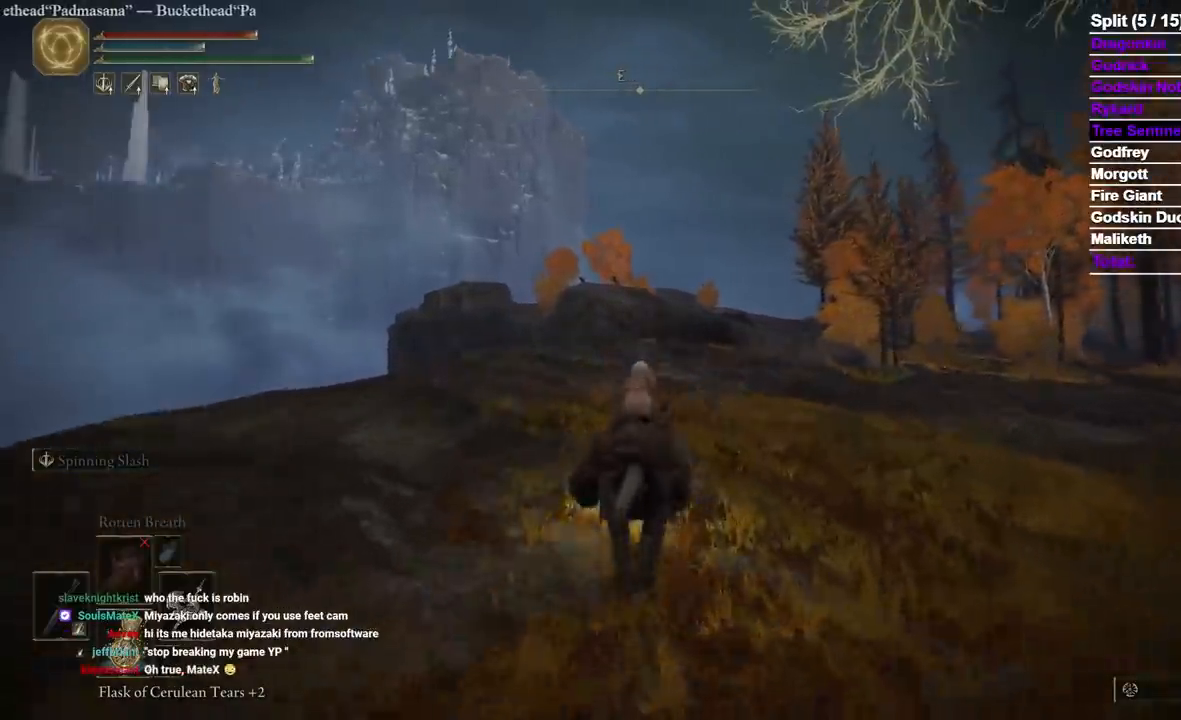
{"dt_ms": 500, "buttons": [], "left_stick": "up", "right_stick": "center", "events": []}
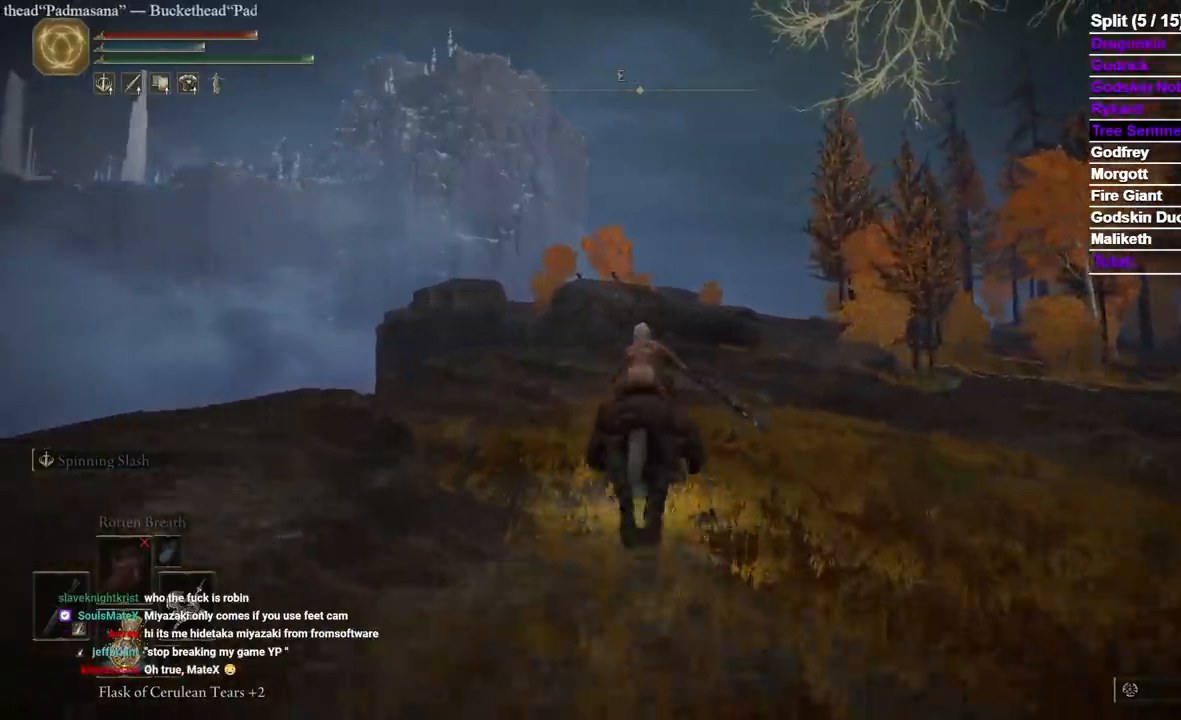
{"dt_ms": 500, "buttons": [], "left_stick": "up", "right_stick": "center", "events": []}